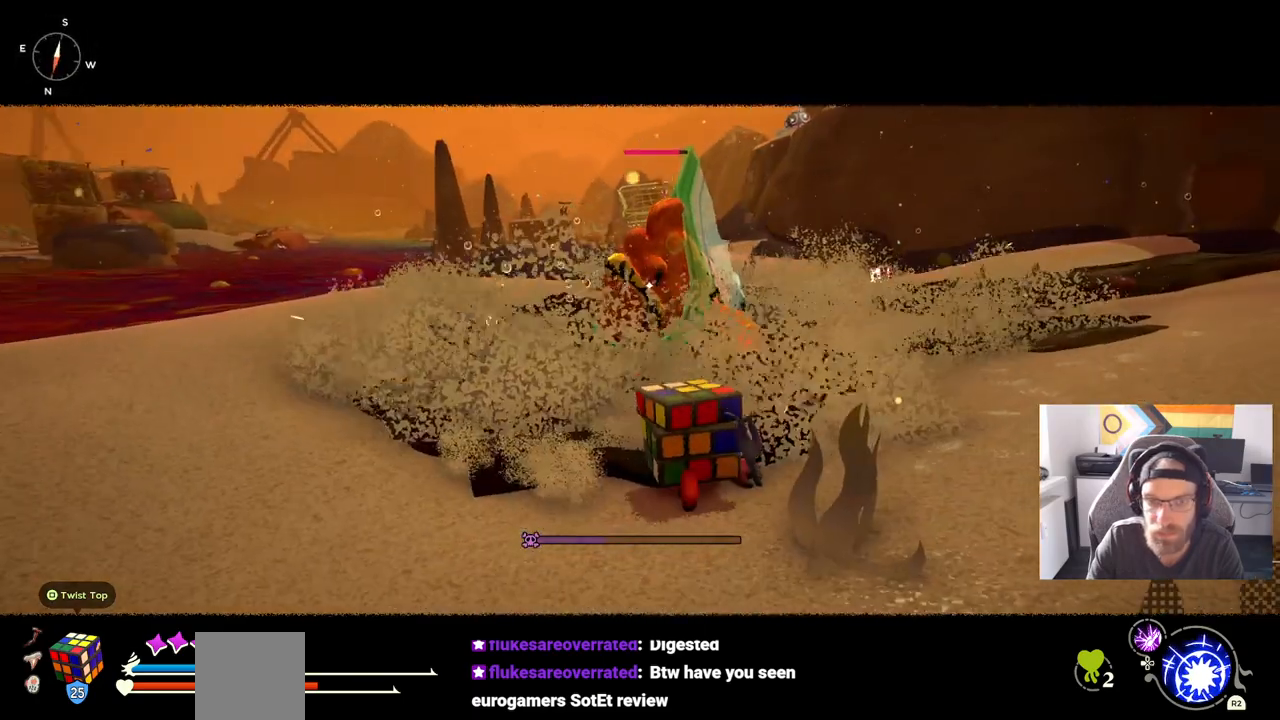
Gameplay with a controller (PlayStation layout); each line is a JSON object with the inputs held at the frame after it. "events" lists button and stick changes between this image and that frame as [ms after this image, input, new state], when the widget could be followed in between. Not read: L1 R1.
{"buttons": [], "left_stick": "up-right", "right_stick": "center", "events": []}
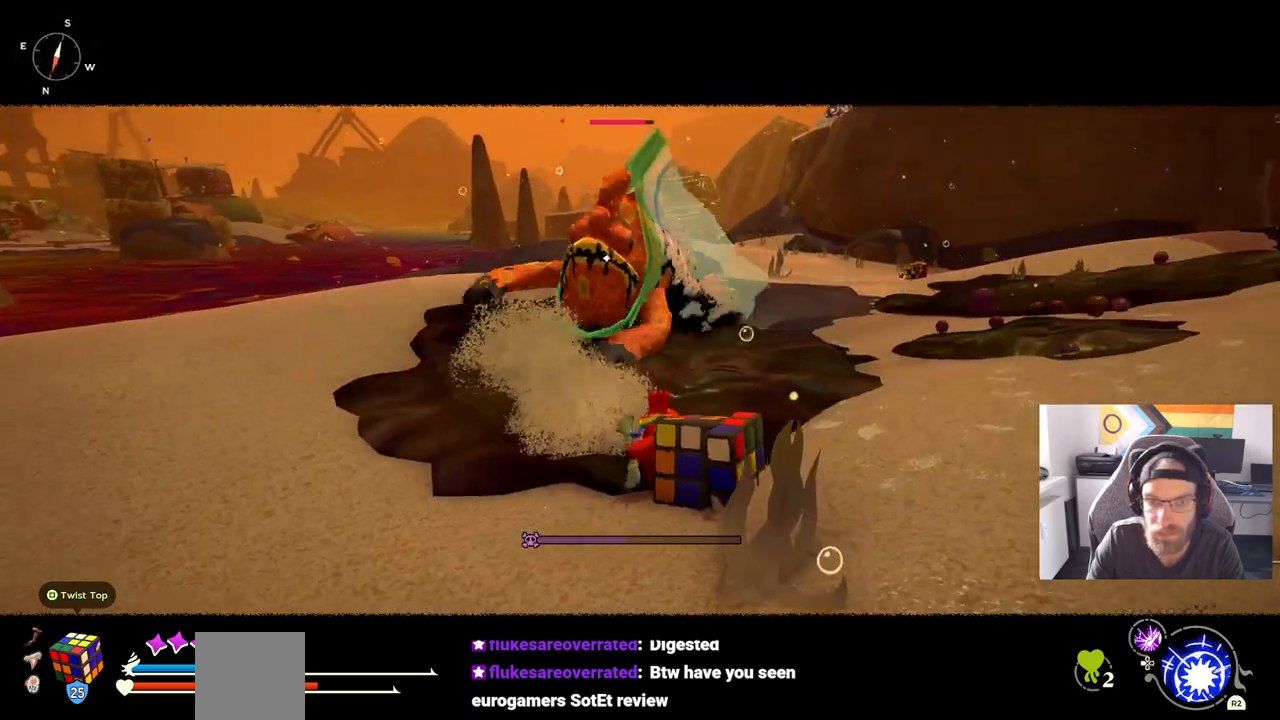
{"buttons": [], "left_stick": "up-right", "right_stick": "center", "events": []}
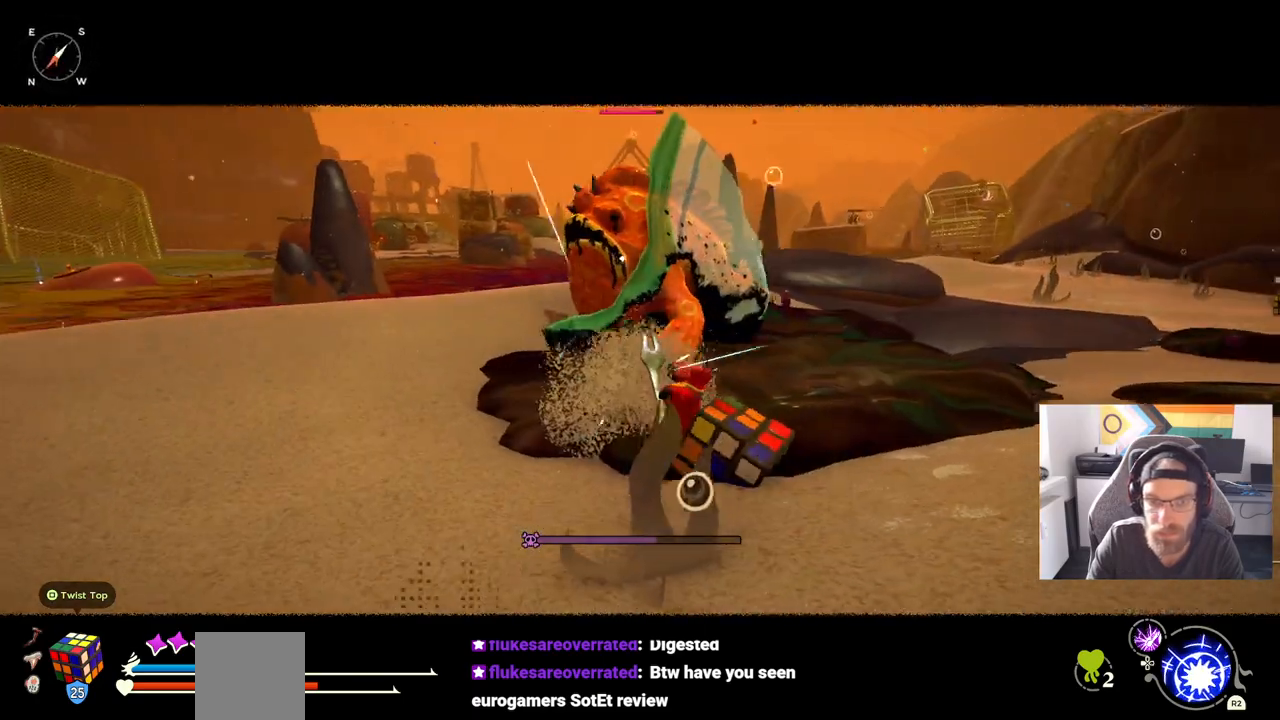
{"buttons": [], "left_stick": "left", "right_stick": "center", "events": [[250, "left_stick", "left"]]}
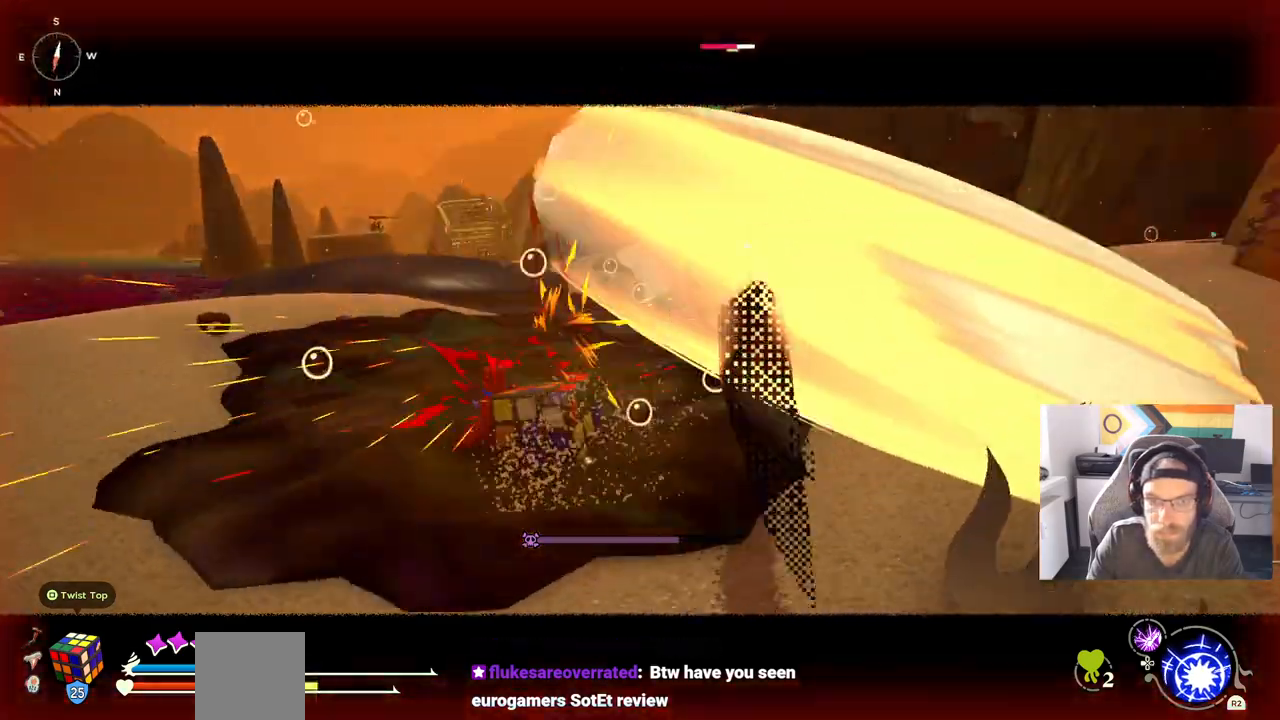
{"buttons": [], "left_stick": "down", "right_stick": "center", "events": [[200, "left_stick", "down"], [300, "CIRCLE", "down"], [450, "CIRCLE", "up"]]}
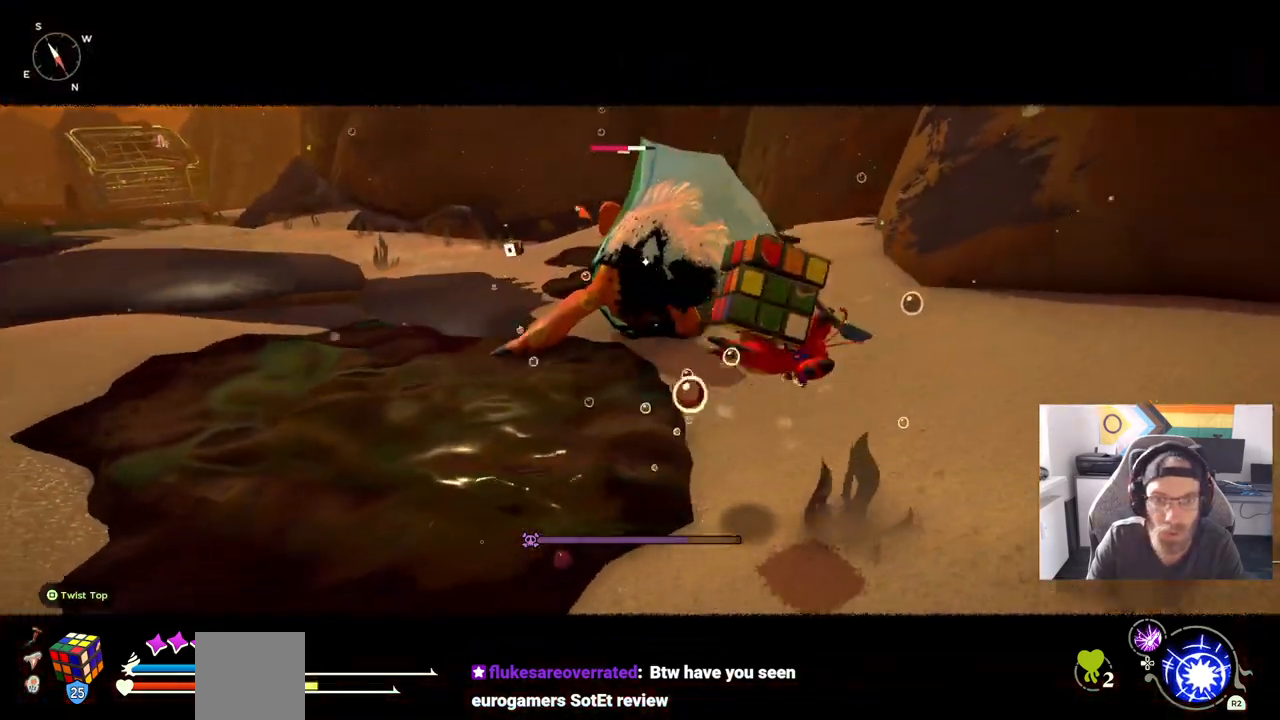
{"buttons": [], "left_stick": "down", "right_stick": "center", "events": []}
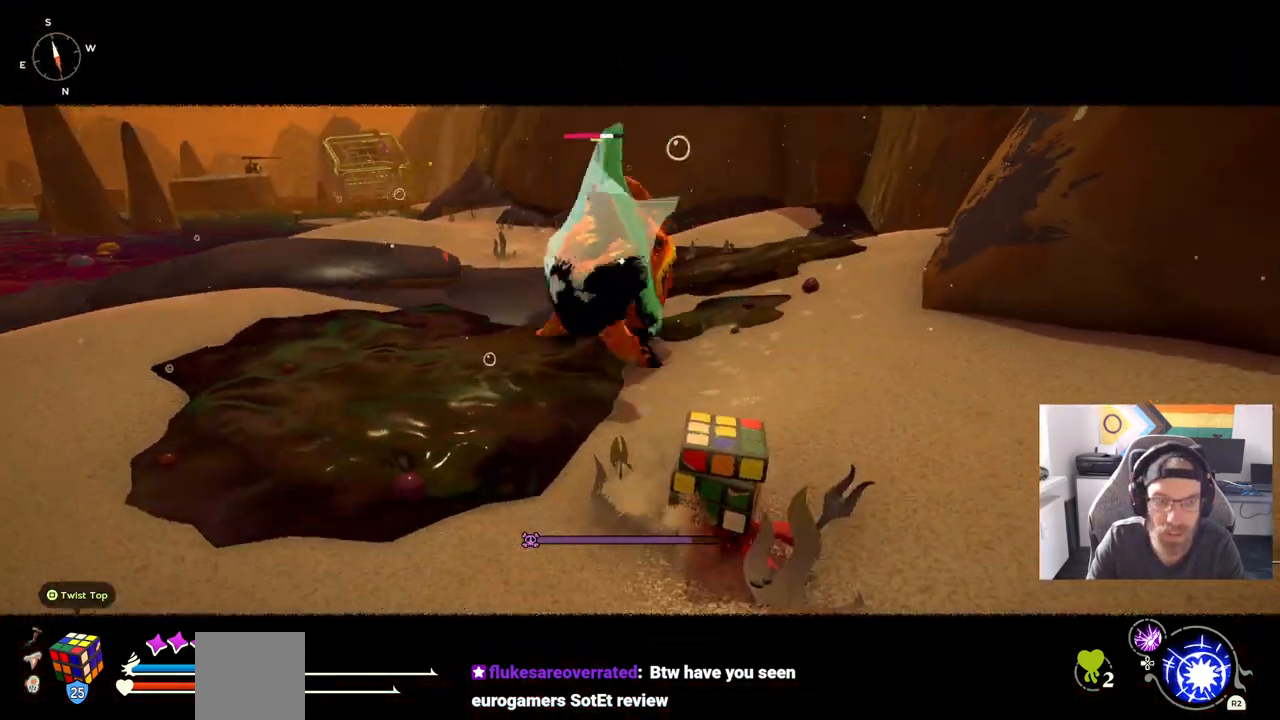
{"buttons": [], "left_stick": "down", "right_stick": "center", "events": [[67, "CIRCLE", "down"], [233, "CIRCLE", "up"]]}
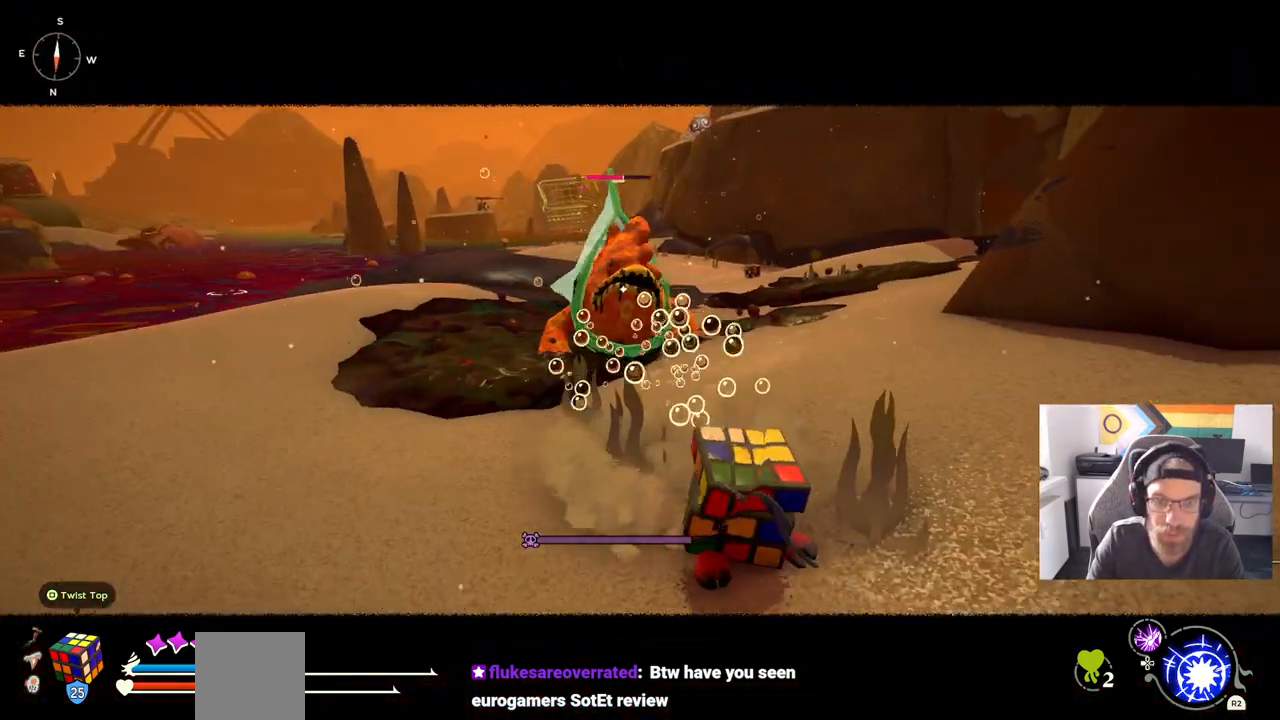
{"buttons": [], "left_stick": "down", "right_stick": "center", "events": []}
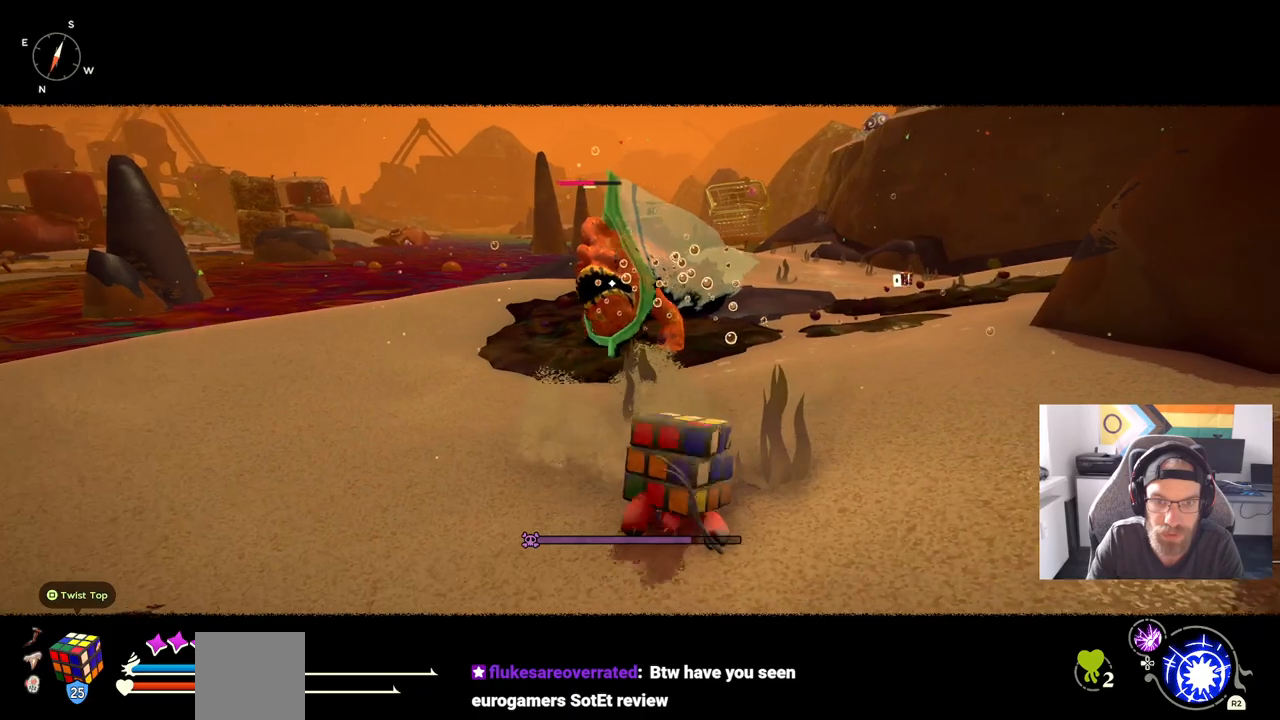
{"buttons": ["DPAD_UP"], "left_stick": "down", "right_stick": "center", "events": [[467, "DPAD_UP", "down"]]}
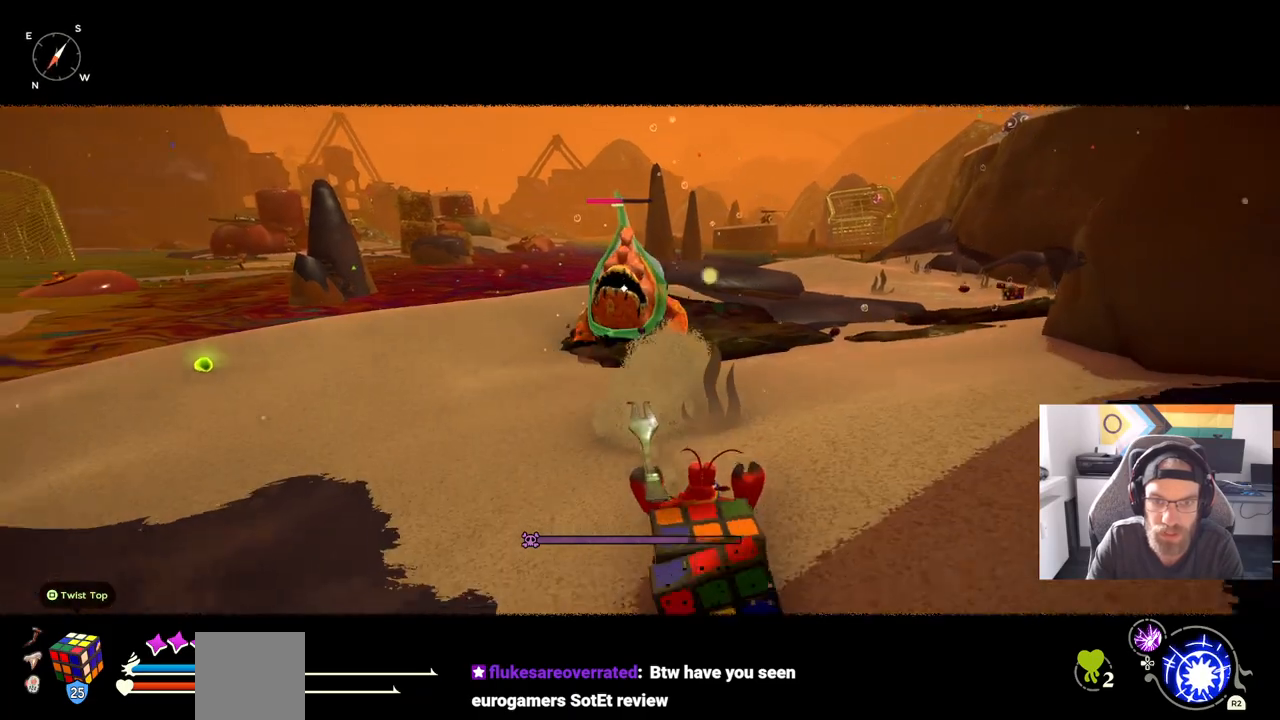
{"buttons": [], "left_stick": "down", "right_stick": "center", "events": [[167, "DPAD_UP", "up"]]}
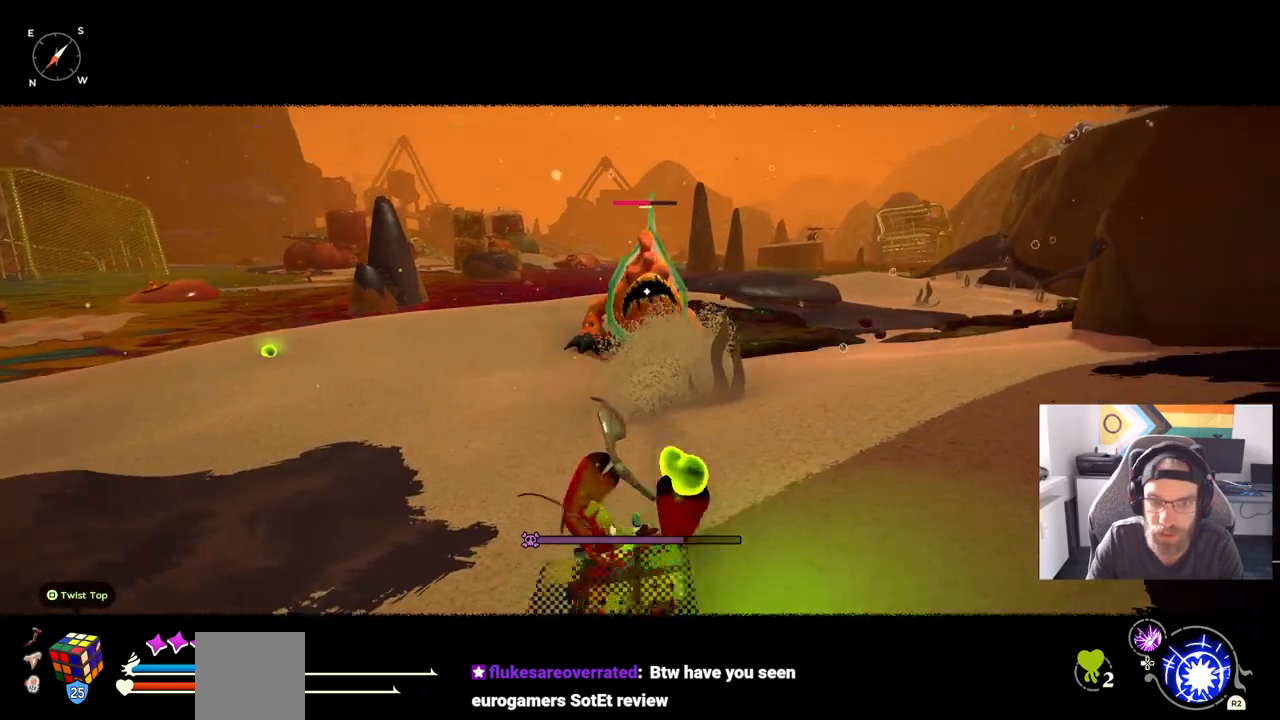
{"buttons": [], "left_stick": "left", "right_stick": "center", "events": [[217, "left_stick", "left"]]}
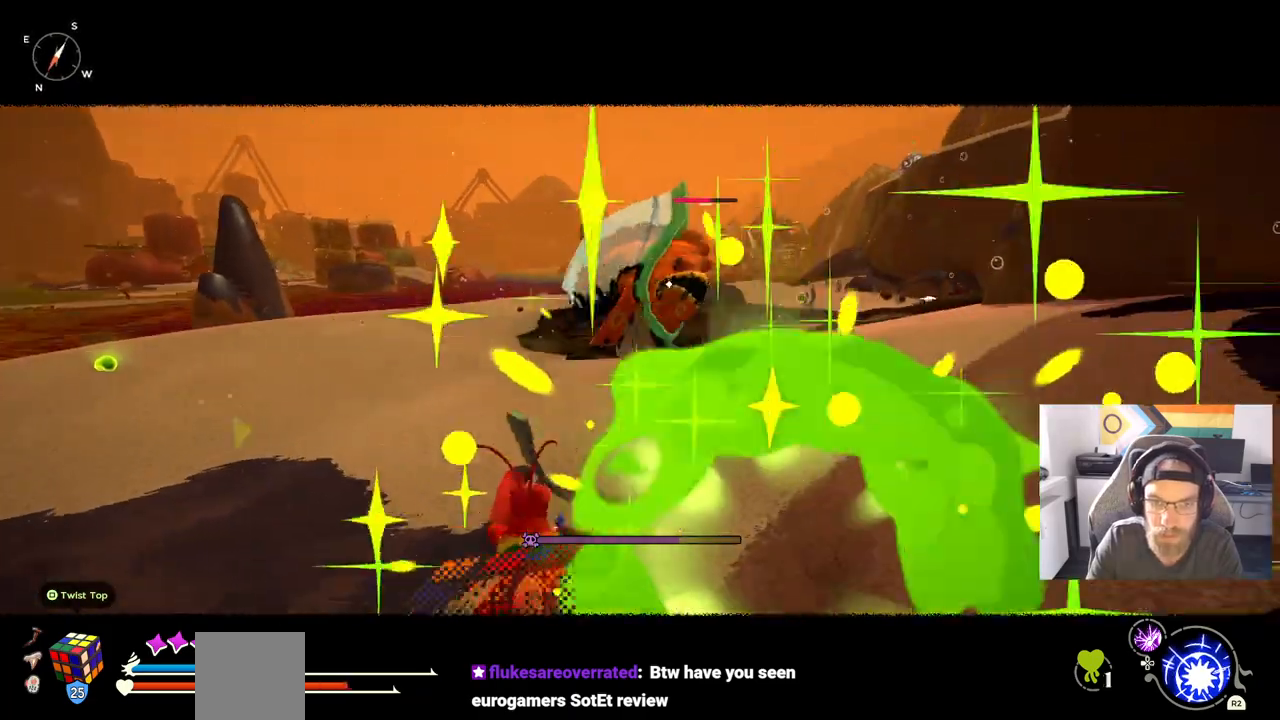
{"buttons": ["CIRCLE"], "left_stick": "up-left", "right_stick": "center", "events": [[83, "left_stick", "up-left"], [483, "CIRCLE", "down"]]}
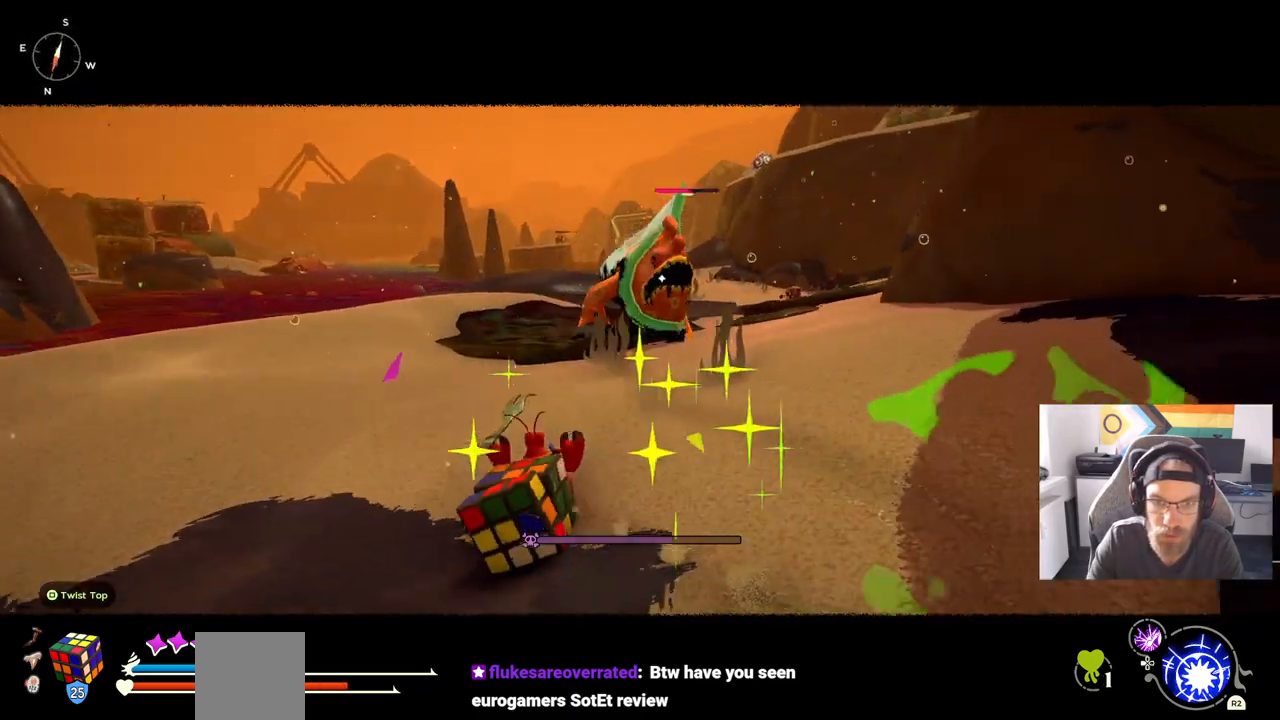
{"buttons": ["CIRCLE"], "left_stick": "up-left", "right_stick": "center", "events": []}
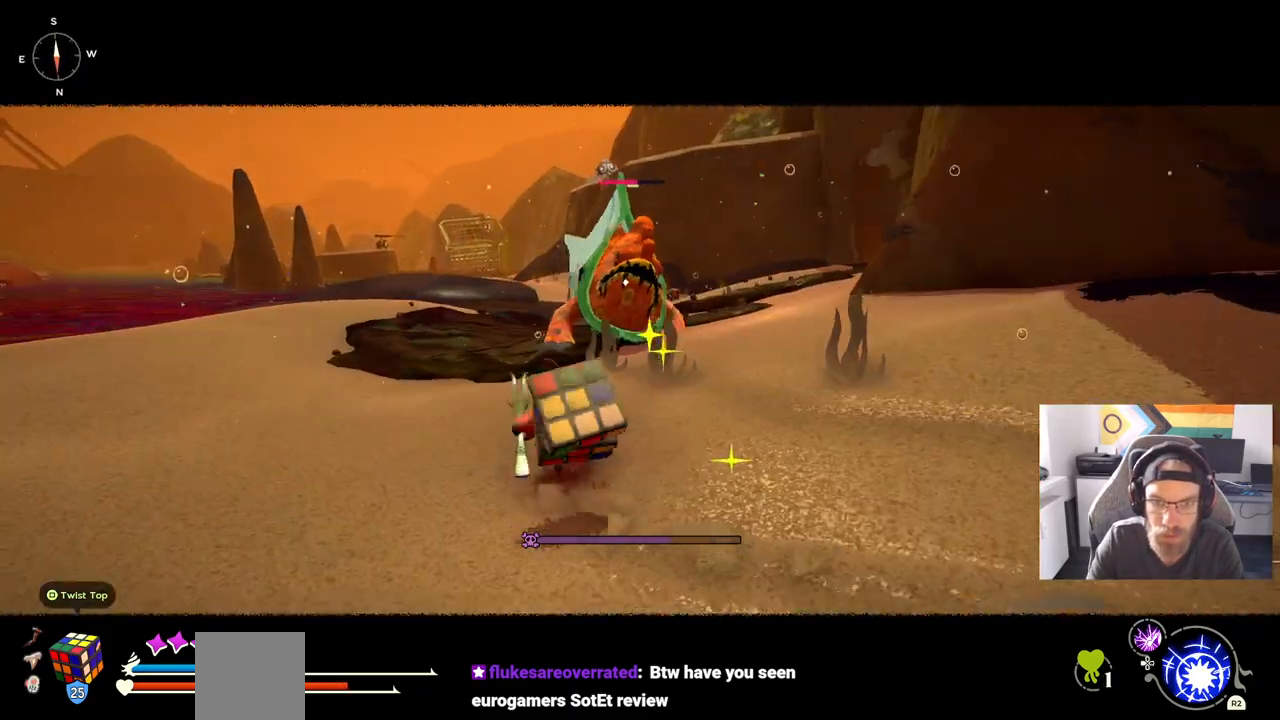
{"buttons": [], "left_stick": "up", "right_stick": "center", "events": [[183, "CIRCLE", "up"], [283, "left_stick", "up"]]}
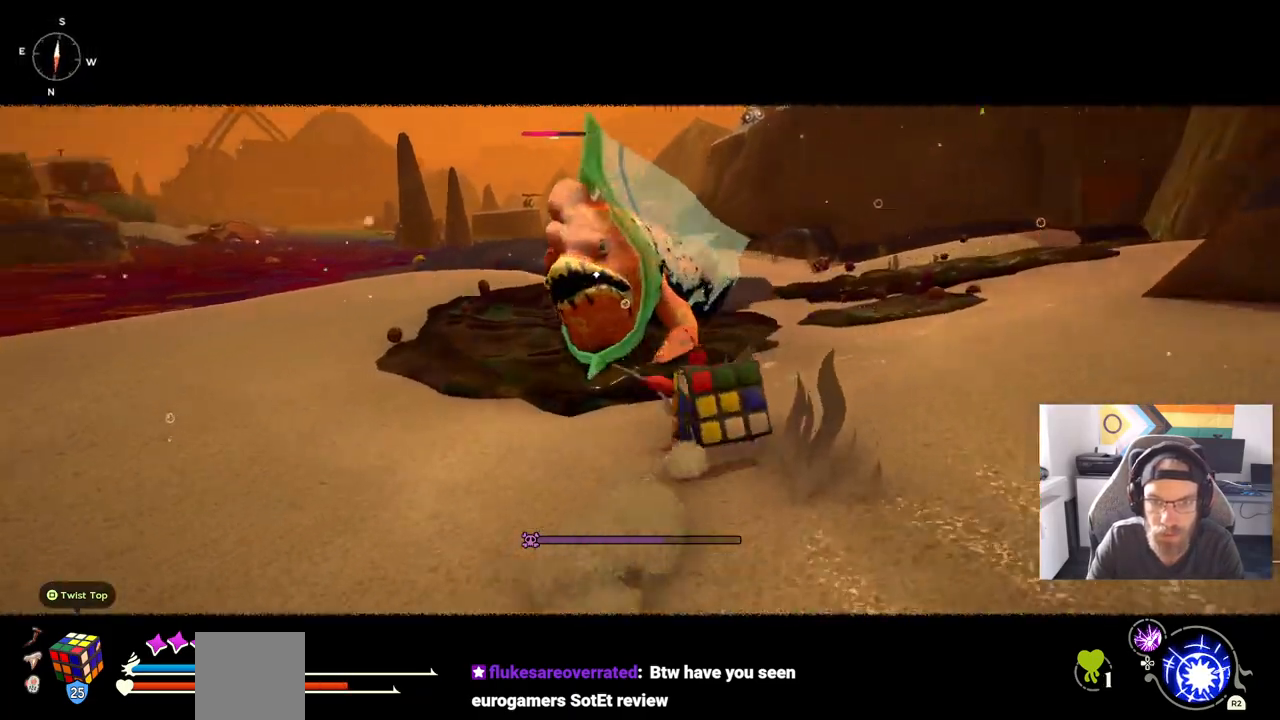
{"buttons": [], "left_stick": "down-left", "right_stick": "center", "events": [[200, "left_stick", "right"], [417, "left_stick", "down-left"]]}
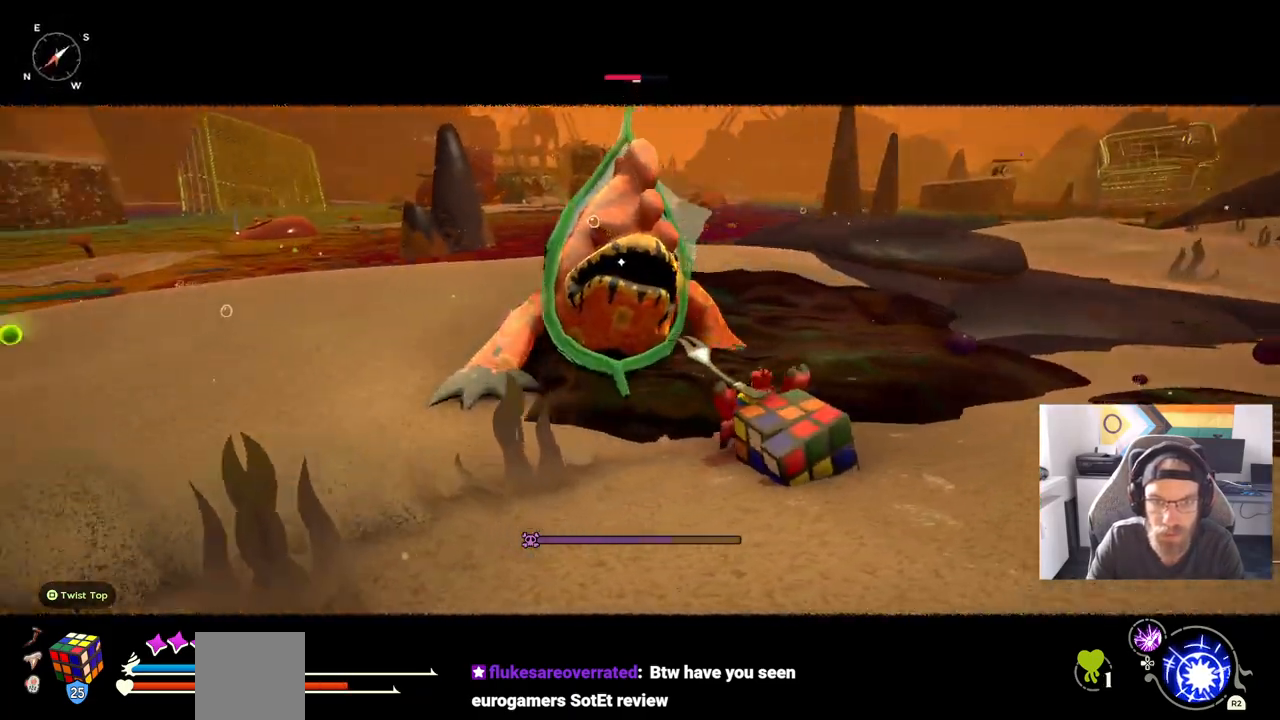
{"buttons": [], "left_stick": "left", "right_stick": "center", "events": [[100, "left_stick", "left"]]}
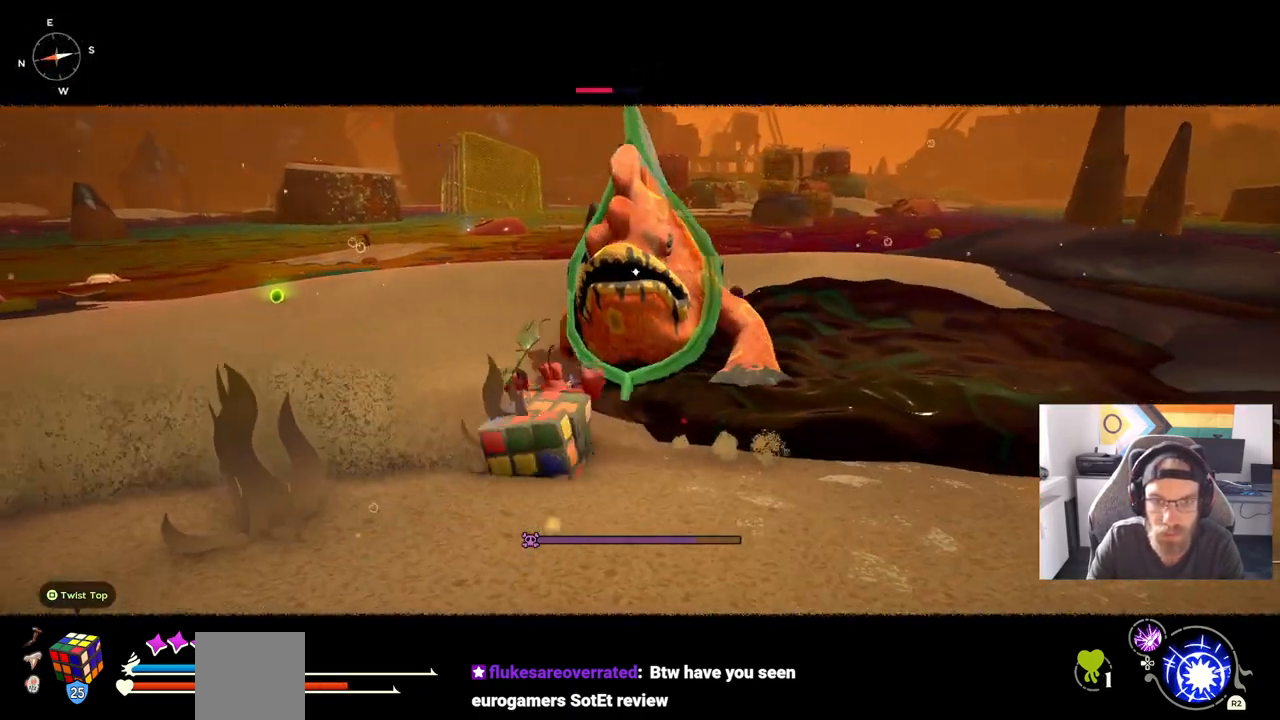
{"buttons": [], "left_stick": "left", "right_stick": "center", "events": []}
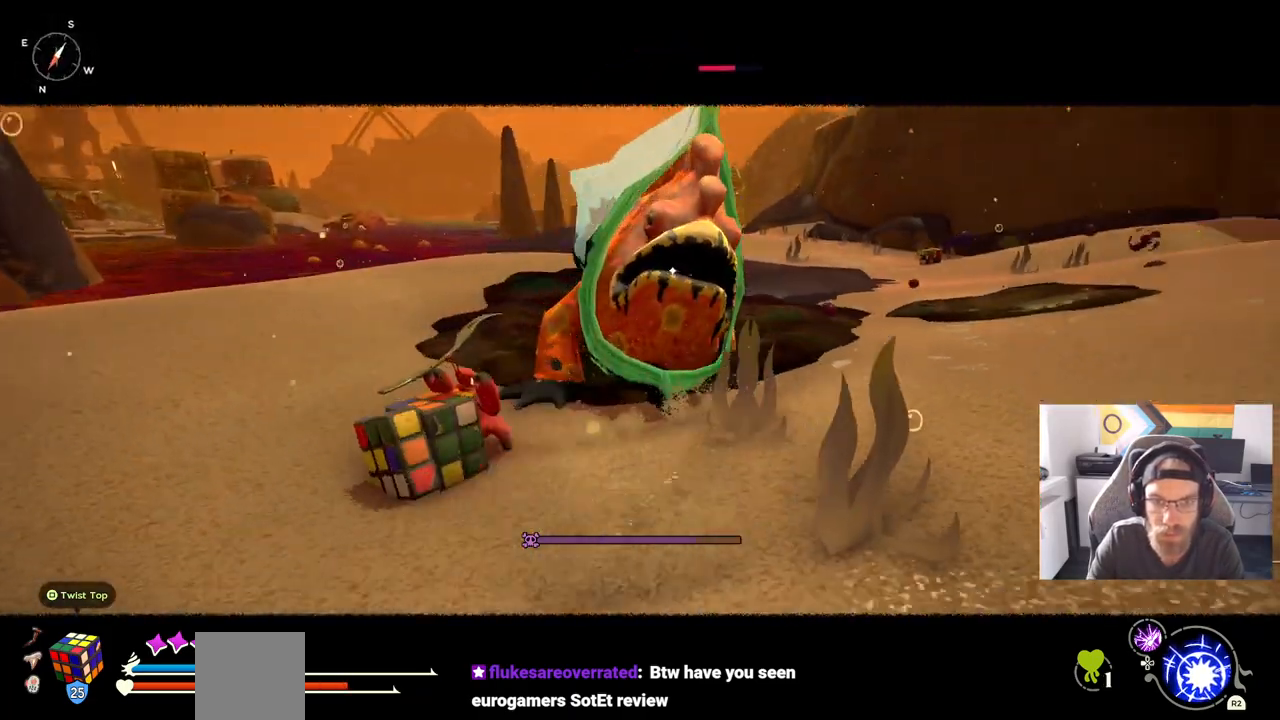
{"buttons": [], "left_stick": "up-right", "right_stick": "center", "events": [[367, "left_stick", "down-right"], [450, "left_stick", "up-right"]]}
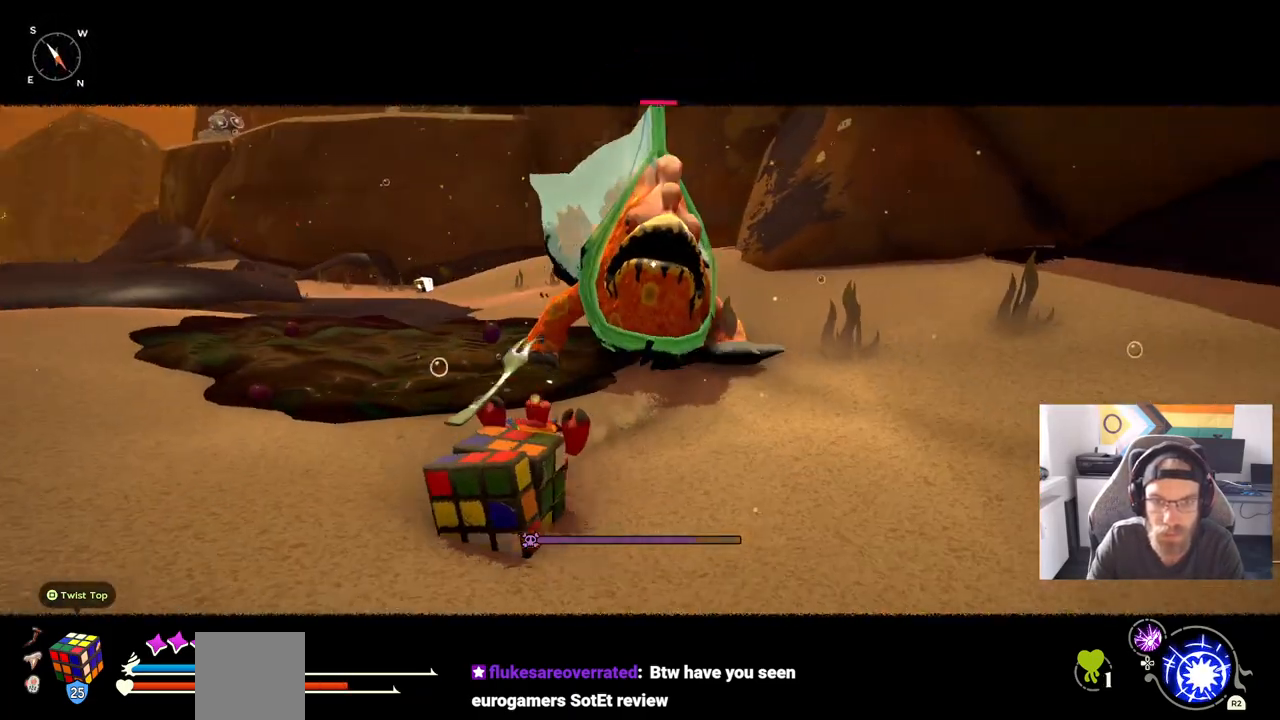
{"buttons": [], "left_stick": "up-right", "right_stick": "center", "events": []}
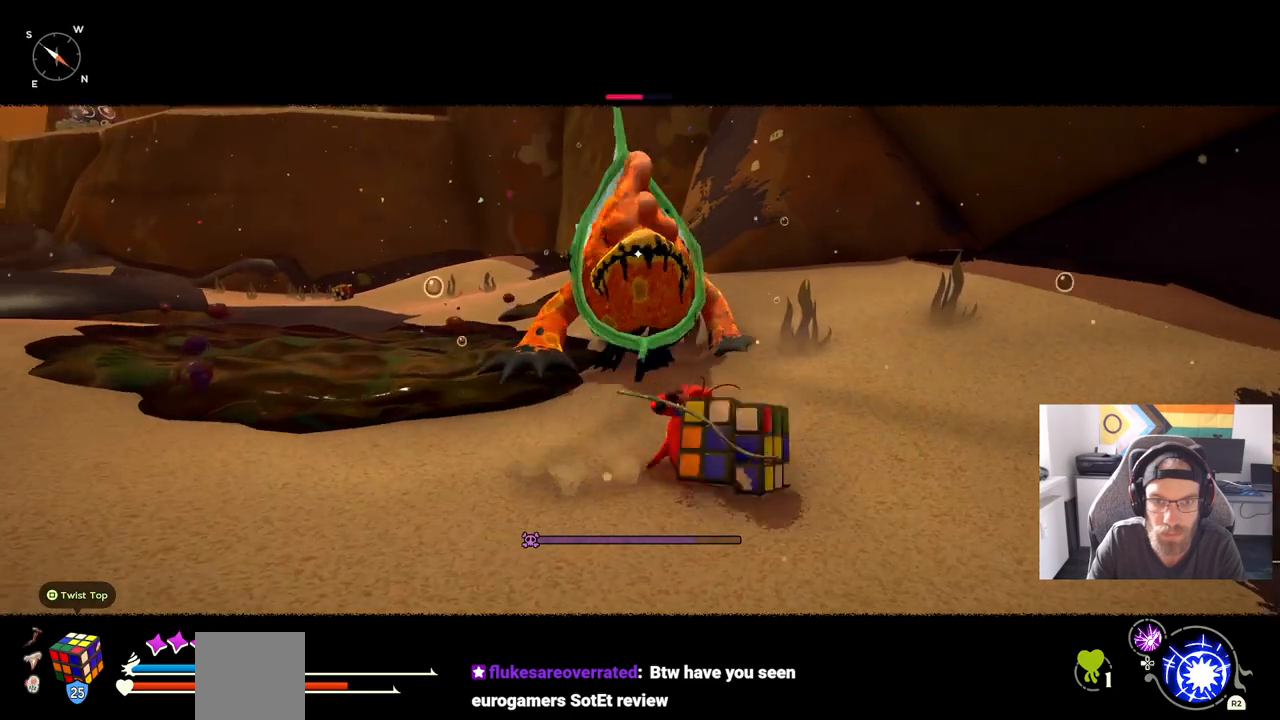
{"buttons": [], "left_stick": "down-right", "right_stick": "center", "events": [[400, "left_stick", "down-right"]]}
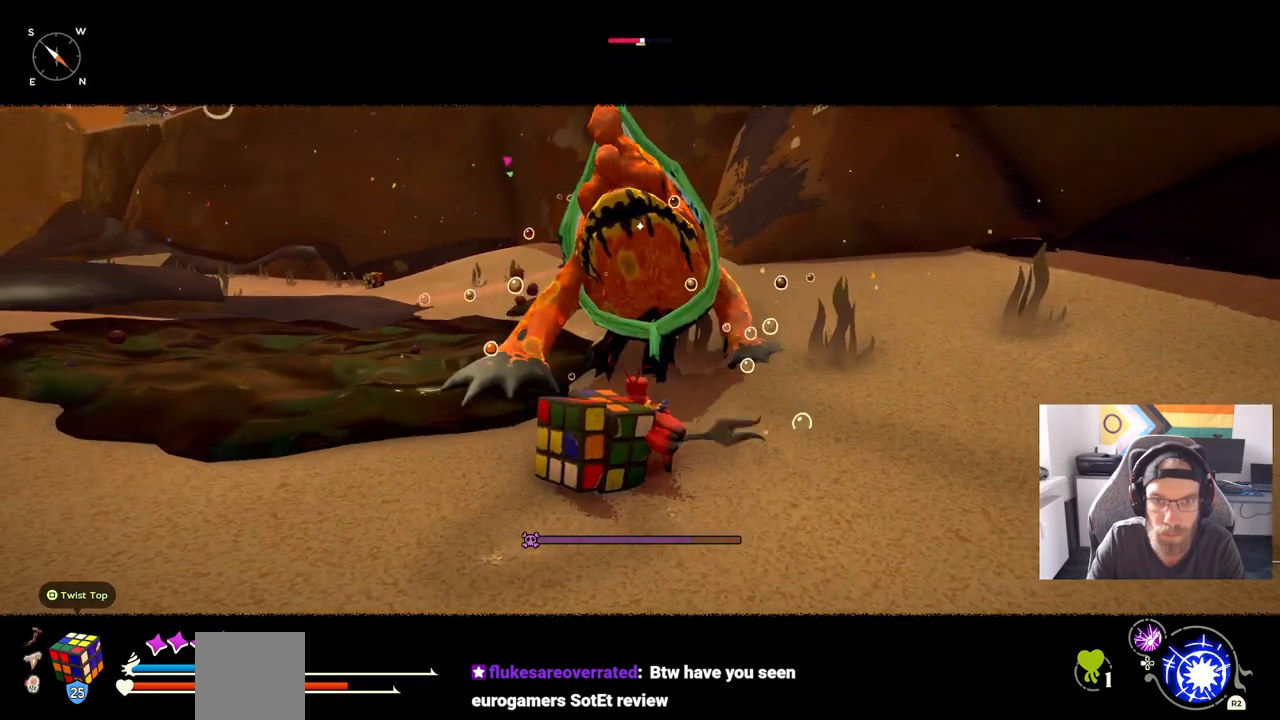
{"buttons": [], "left_stick": "down-right", "right_stick": "center", "events": [[150, "CIRCLE", "down"], [300, "CIRCLE", "up"]]}
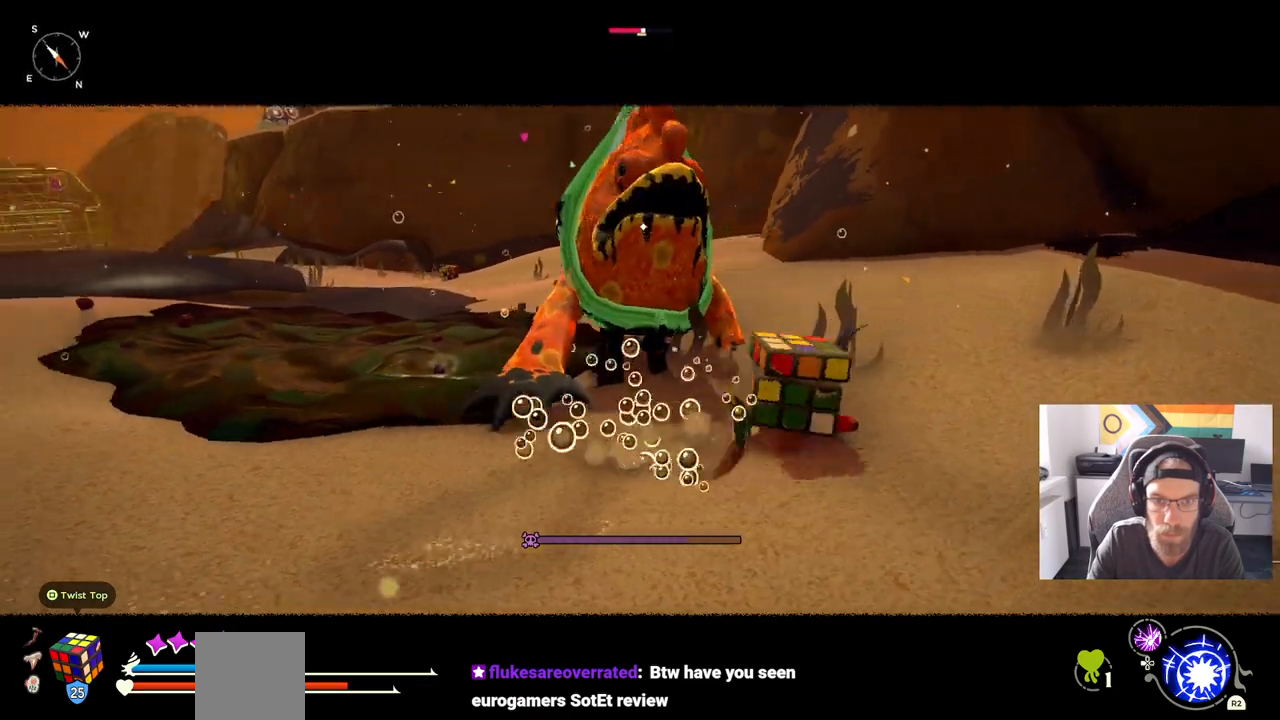
{"buttons": [], "left_stick": "down-right", "right_stick": "center", "events": [[383, "CIRCLE", "down"], [500, "CIRCLE", "up"]]}
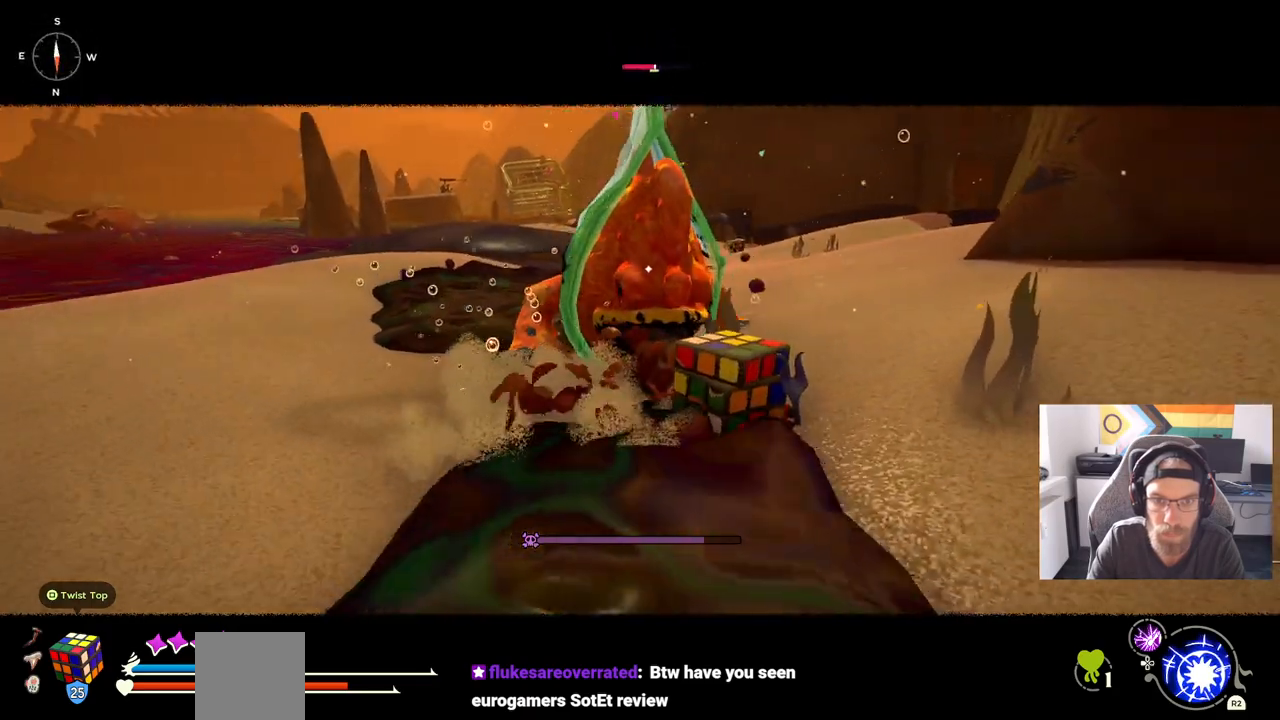
{"buttons": [], "left_stick": "down-right", "right_stick": "center", "events": [[400, "CIRCLE", "down"], [500, "CIRCLE", "up"]]}
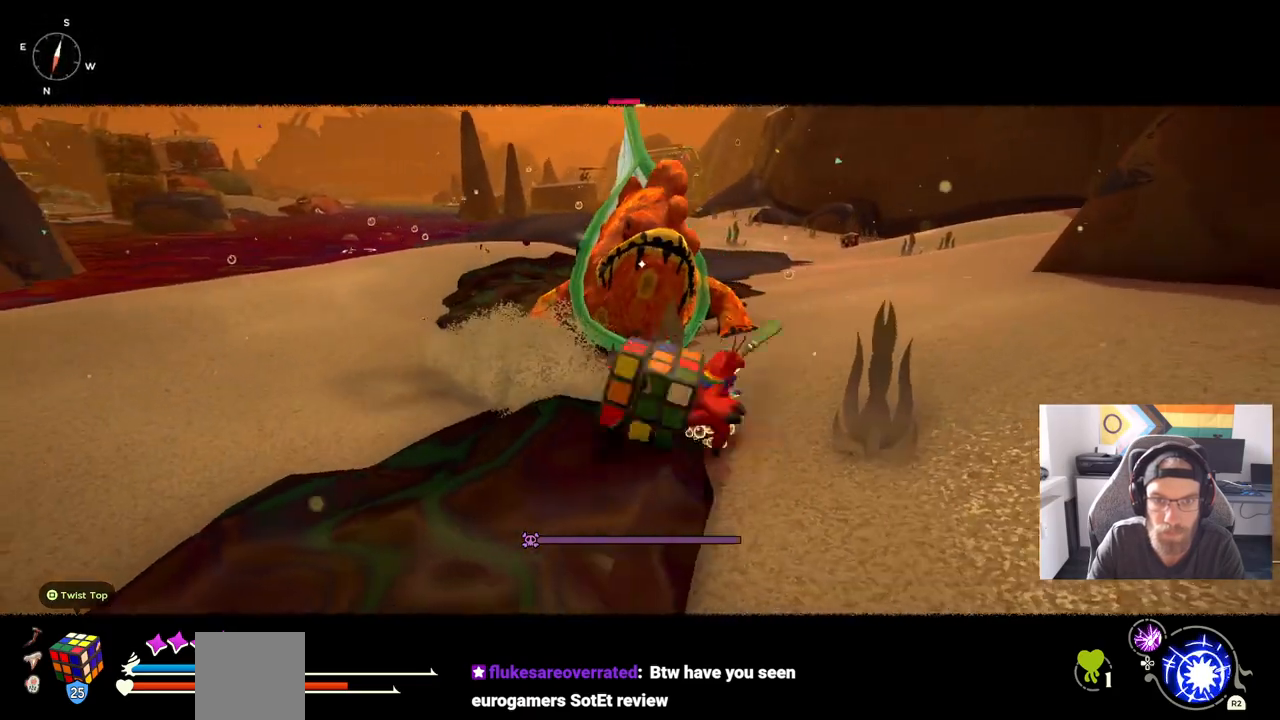
{"buttons": [], "left_stick": "down", "right_stick": "center", "events": [[417, "left_stick", "down"]]}
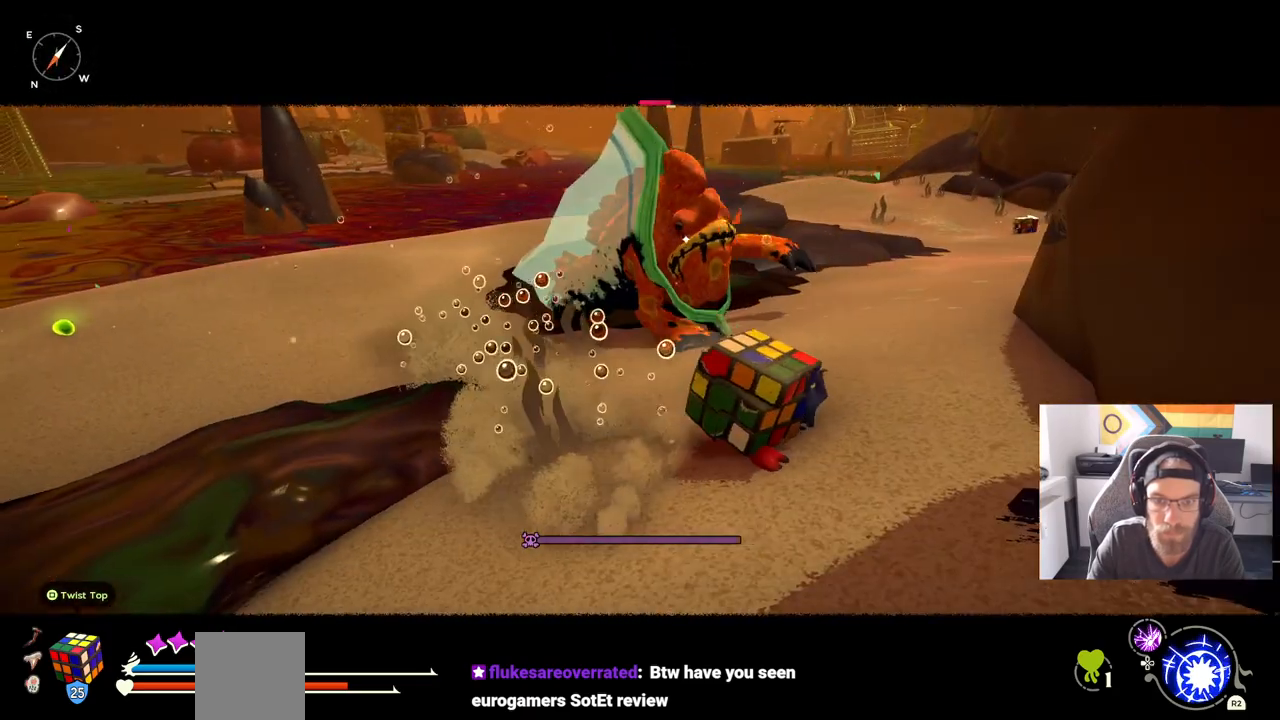
{"buttons": ["CIRCLE"], "left_stick": "down-left", "right_stick": "center", "events": [[417, "left_stick", "down-left"], [433, "CIRCLE", "down"]]}
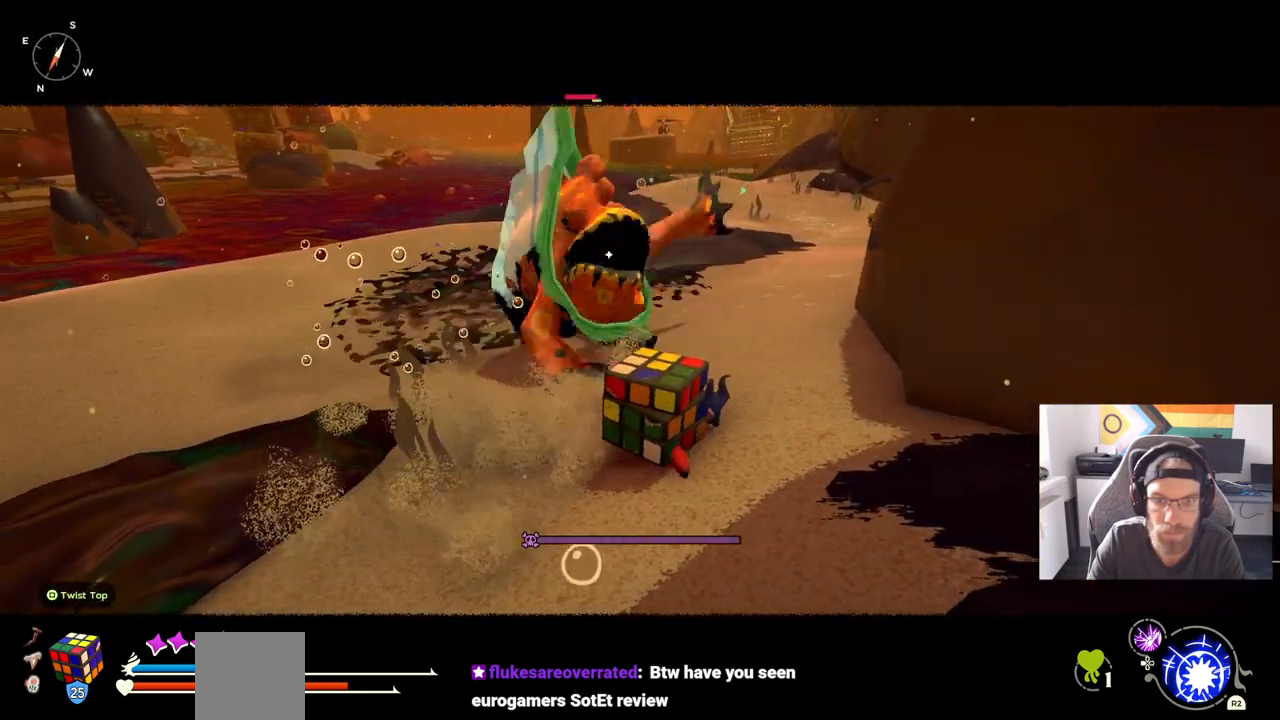
{"buttons": [], "left_stick": "up-left", "right_stick": "center", "events": [[33, "CIRCLE", "up"], [450, "left_stick", "up-left"]]}
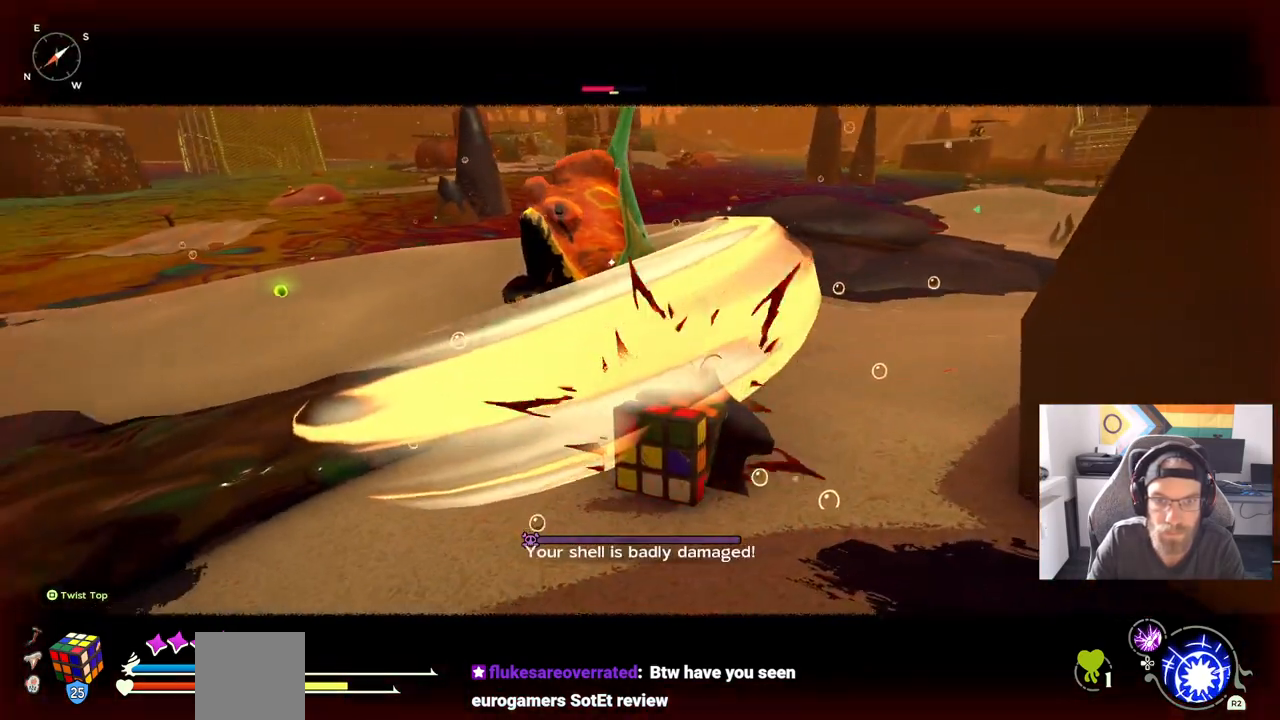
{"buttons": [], "left_stick": "center", "right_stick": "center", "events": [[217, "left_stick", "center"]]}
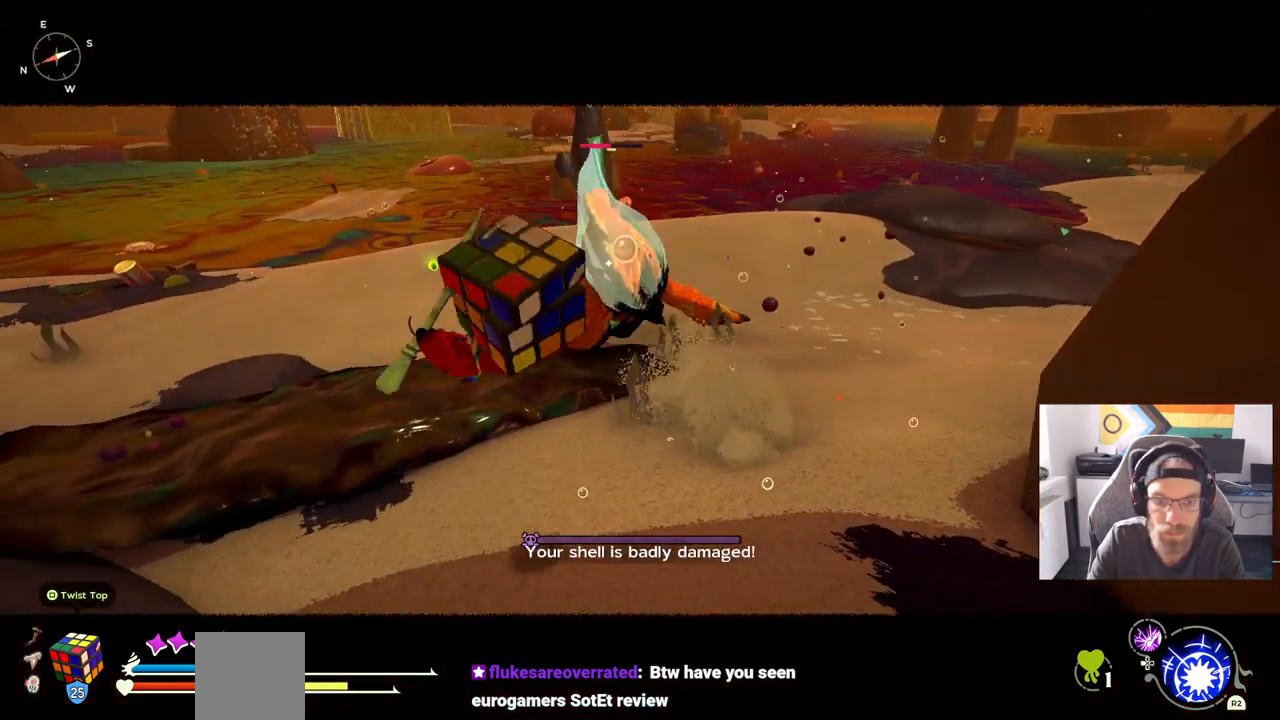
{"buttons": [], "left_stick": "up-right", "right_stick": "center", "events": [[50, "left_stick", "left"], [483, "left_stick", "up-right"]]}
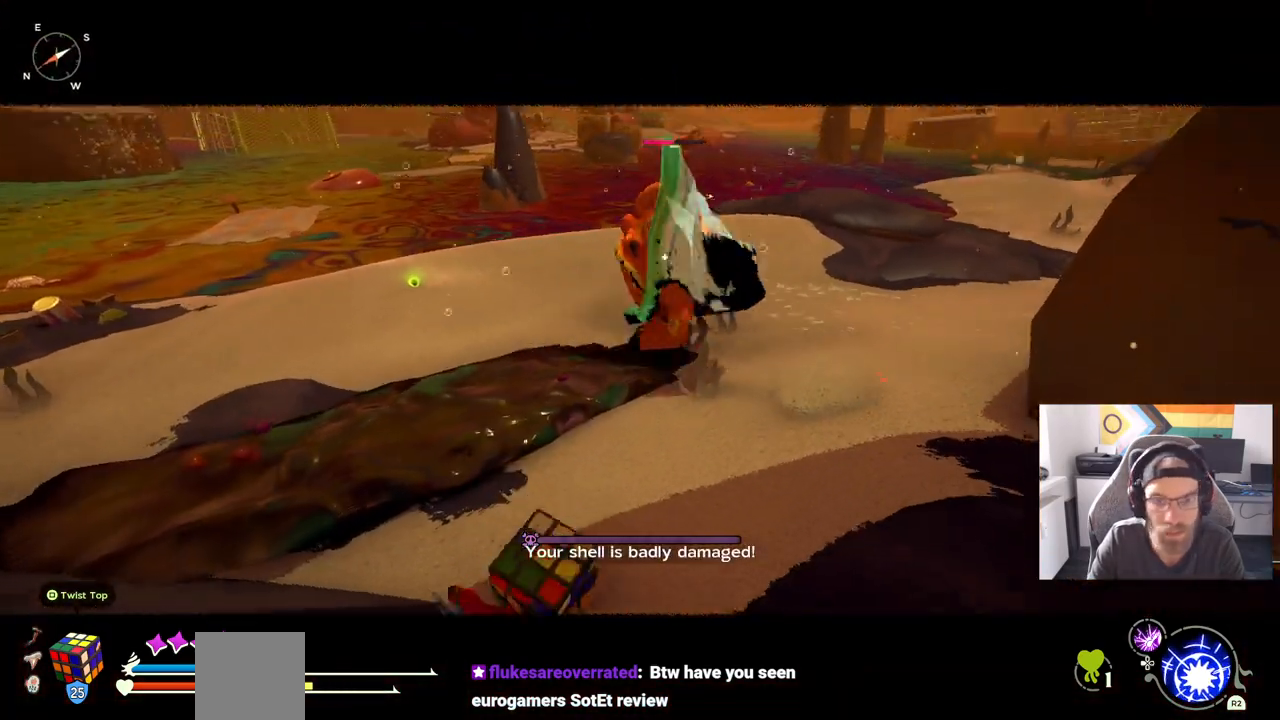
{"buttons": [], "left_stick": "up-right", "right_stick": "center", "events": []}
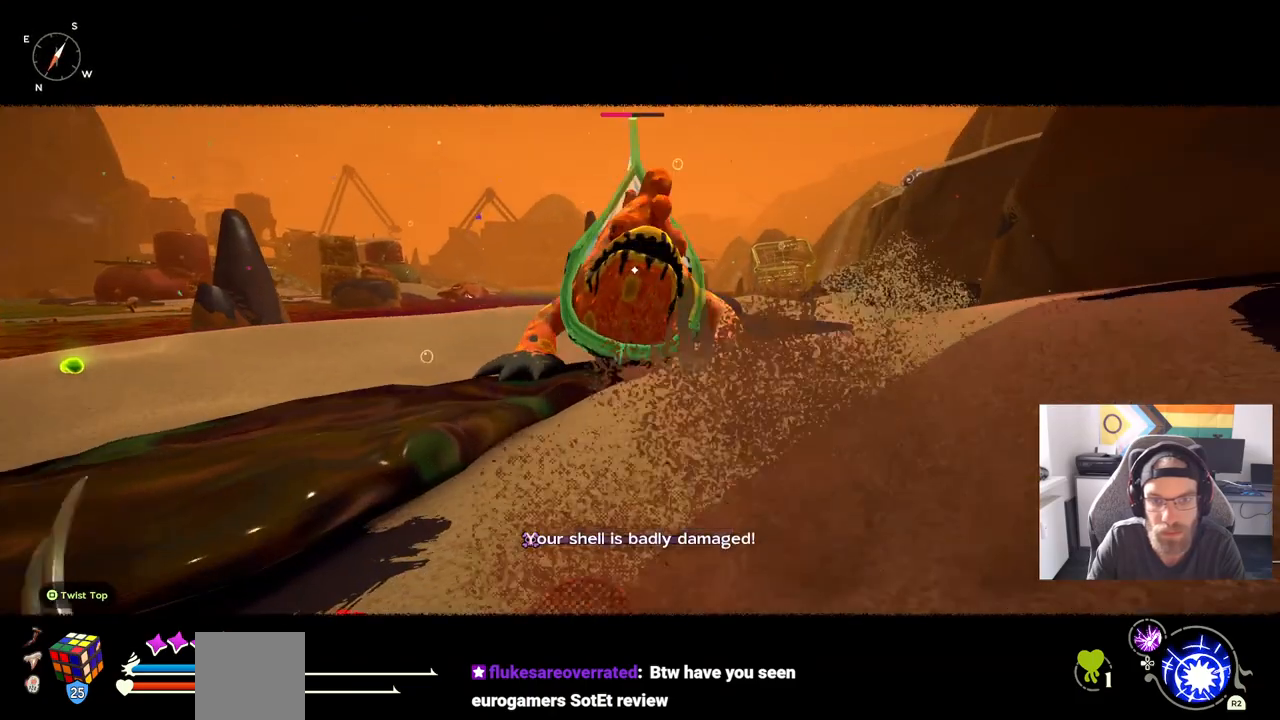
{"buttons": [], "left_stick": "up-right", "right_stick": "center", "events": [[67, "CIRCLE", "down"], [167, "CIRCLE", "up"]]}
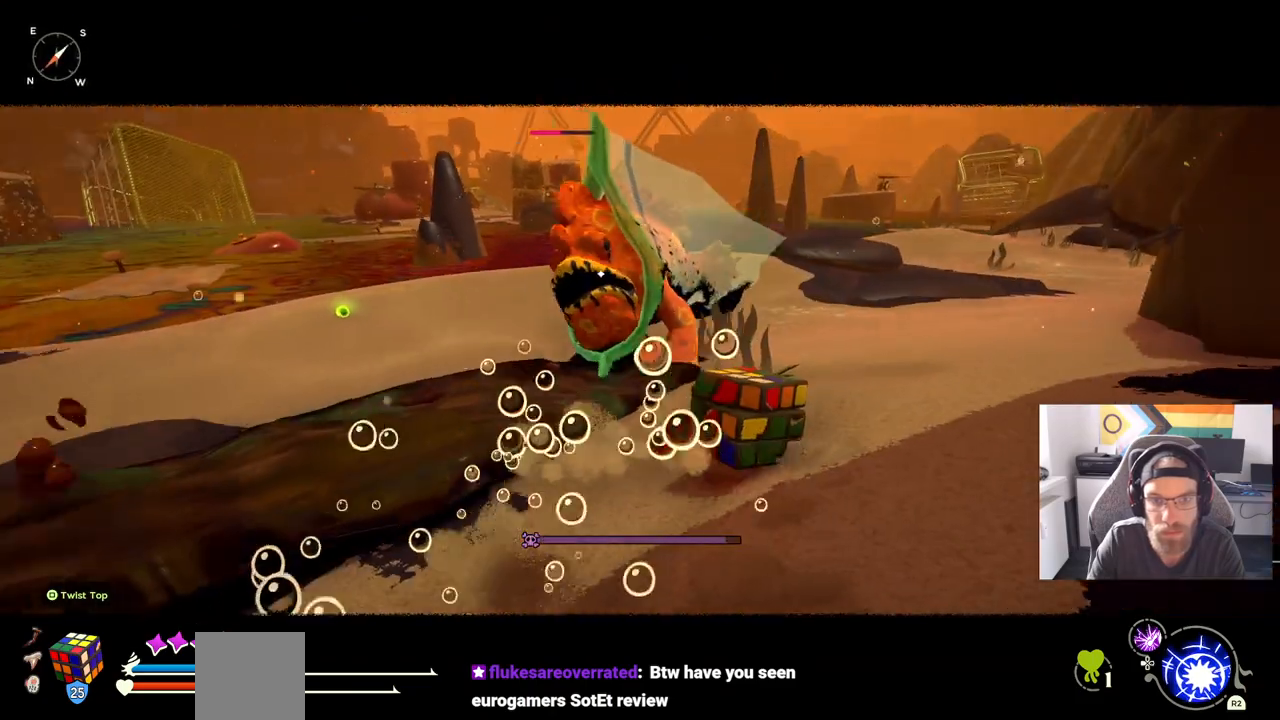
{"buttons": [], "left_stick": "up-right", "right_stick": "center", "events": []}